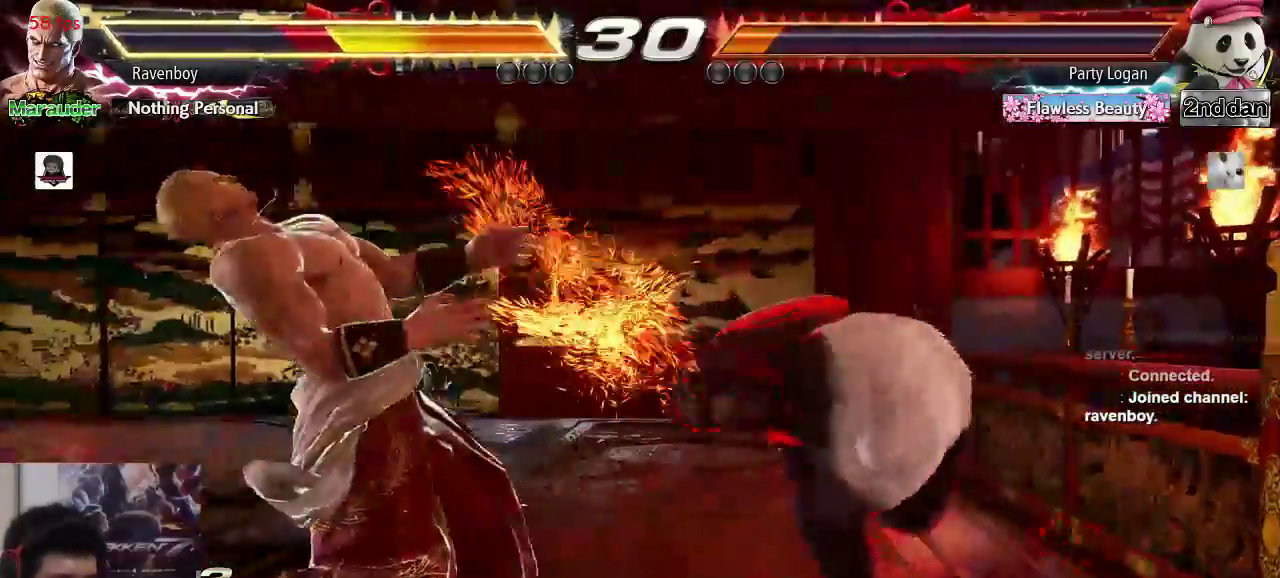
Gameplay with a controller (arcade stick); each line is a JSON object with the inputs held at the frame after it. "events" lists button and stick changes between this image and that frame as [ms after this image, input, new state], when the widget could be followed in between. Not read: L3 R3.
{"buttons": [], "left_stick": "center", "events": [[117, "left_stick", "right"], [250, "left_stick", "left"], [317, "TRIANGLE", "down"], [350, "SQUARE", "down"], [417, "SQUARE", "up"], [417, "TRIANGLE", "up"], [483, "left_stick", "center"]]}
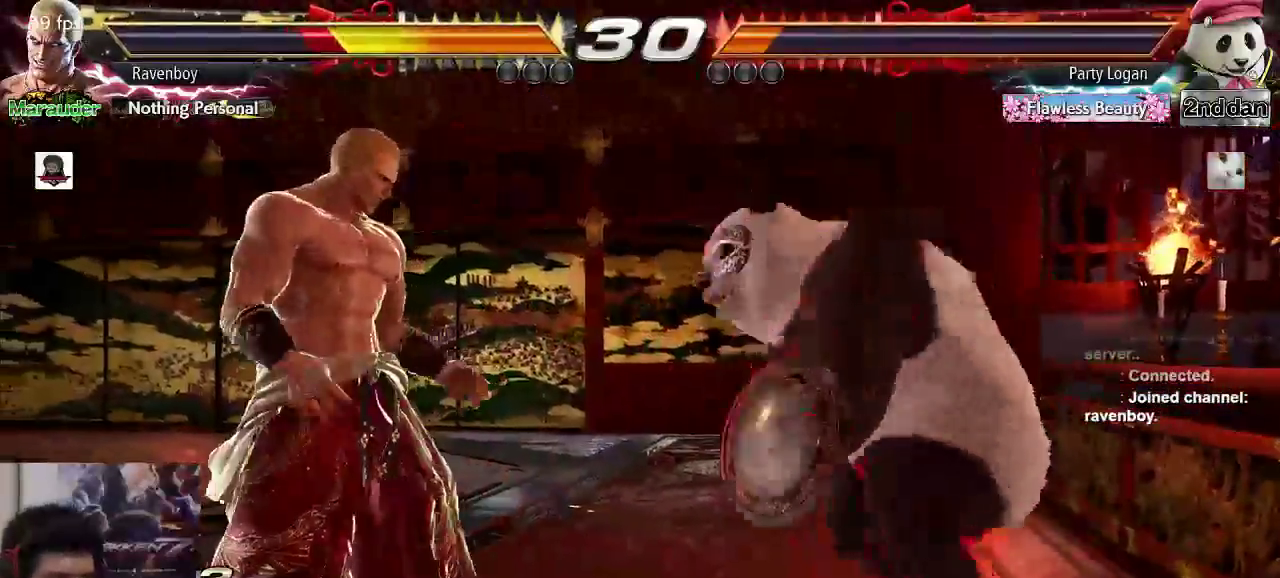
{"buttons": [], "left_stick": "center", "events": []}
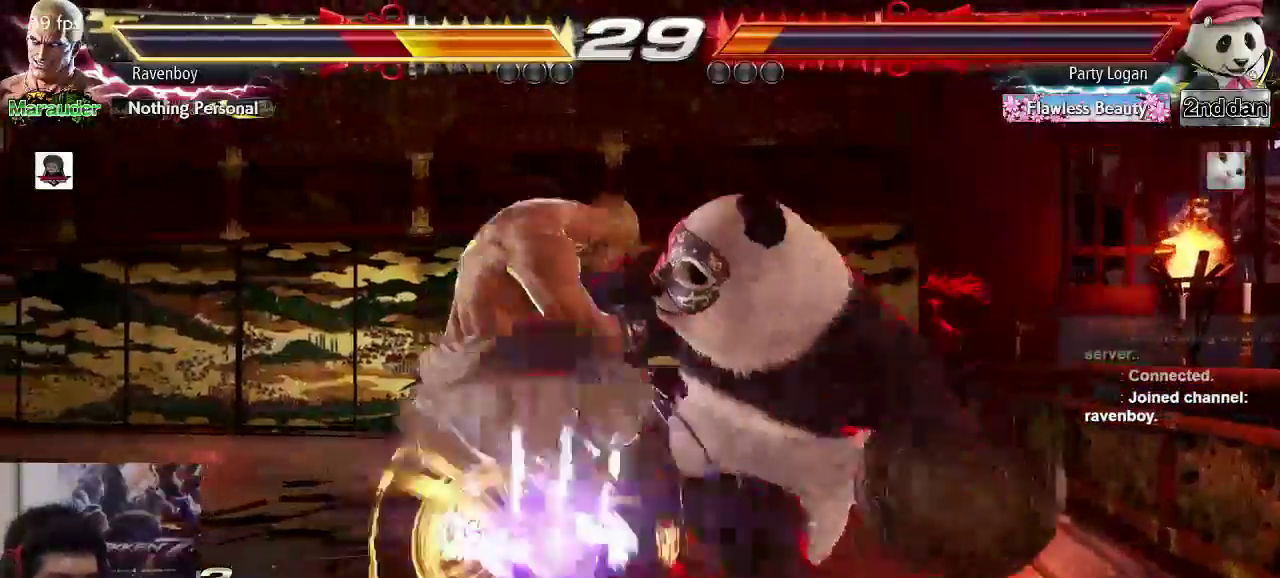
{"buttons": ["CROSS"], "left_stick": "center"}
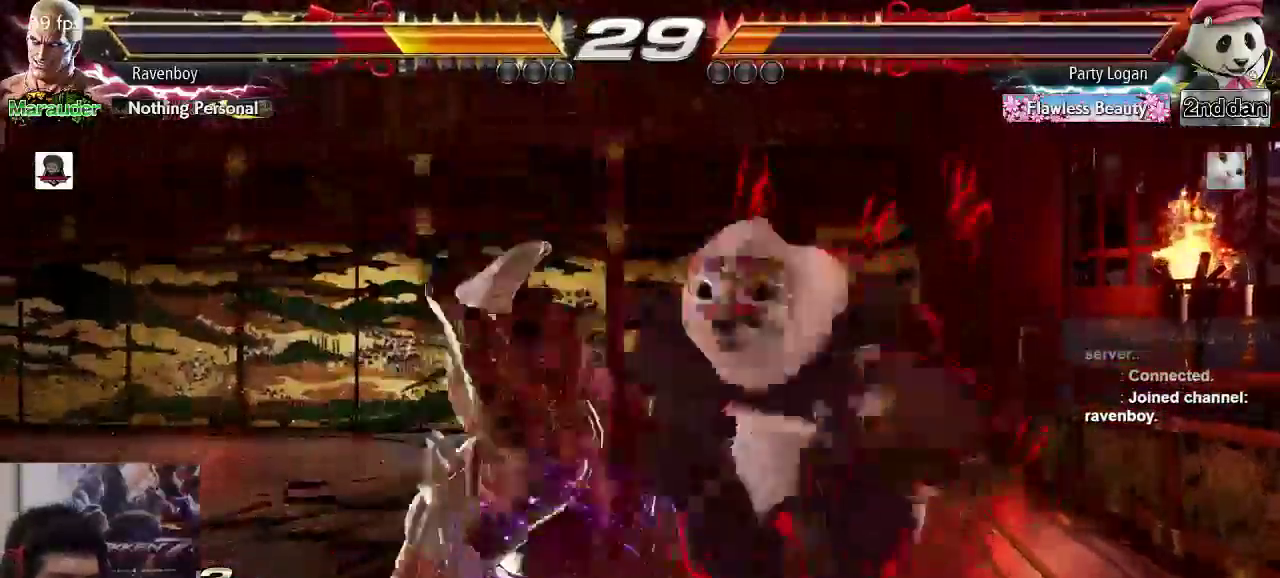
{"buttons": [], "left_stick": "center", "events": [[33, "CROSS", "up"], [133, "CIRCLE", "down"], [133, "CROSS", "down"], [200, "CIRCLE", "up"], [233, "CROSS", "up"], [367, "CIRCLE", "down"], [367, "CROSS", "down"], [433, "CROSS", "up"], [467, "CIRCLE", "up"]]}
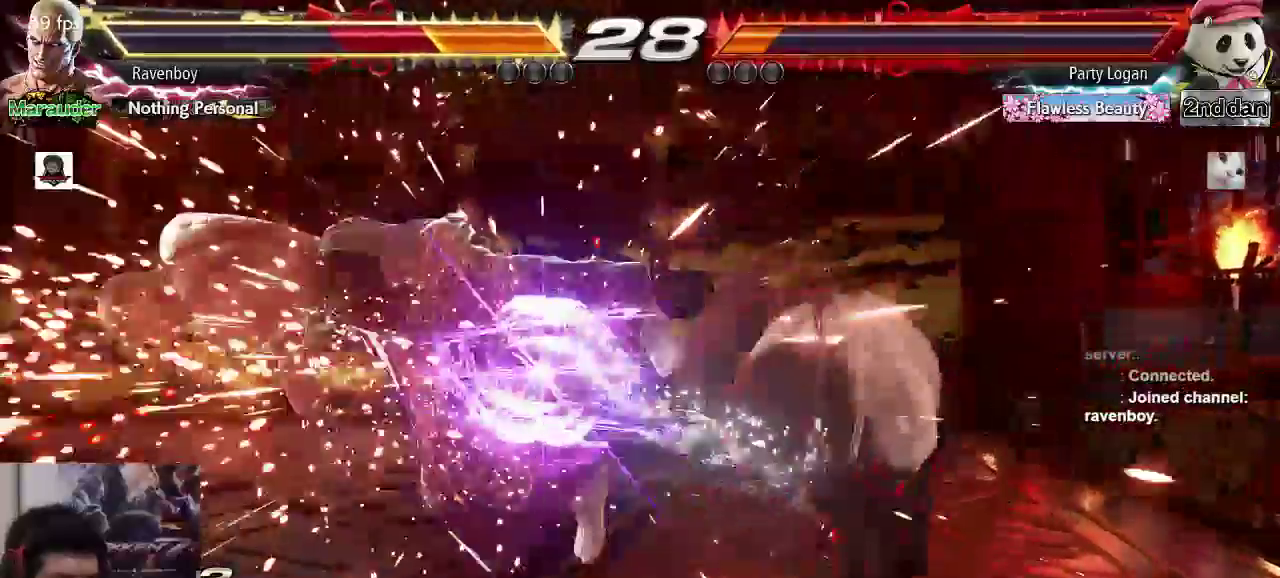
{"buttons": ["CROSS", "CIRCLE"], "left_stick": "left", "events": [[400, "left_stick", "left"], [500, "CIRCLE", "down"], [500, "CROSS", "down"]]}
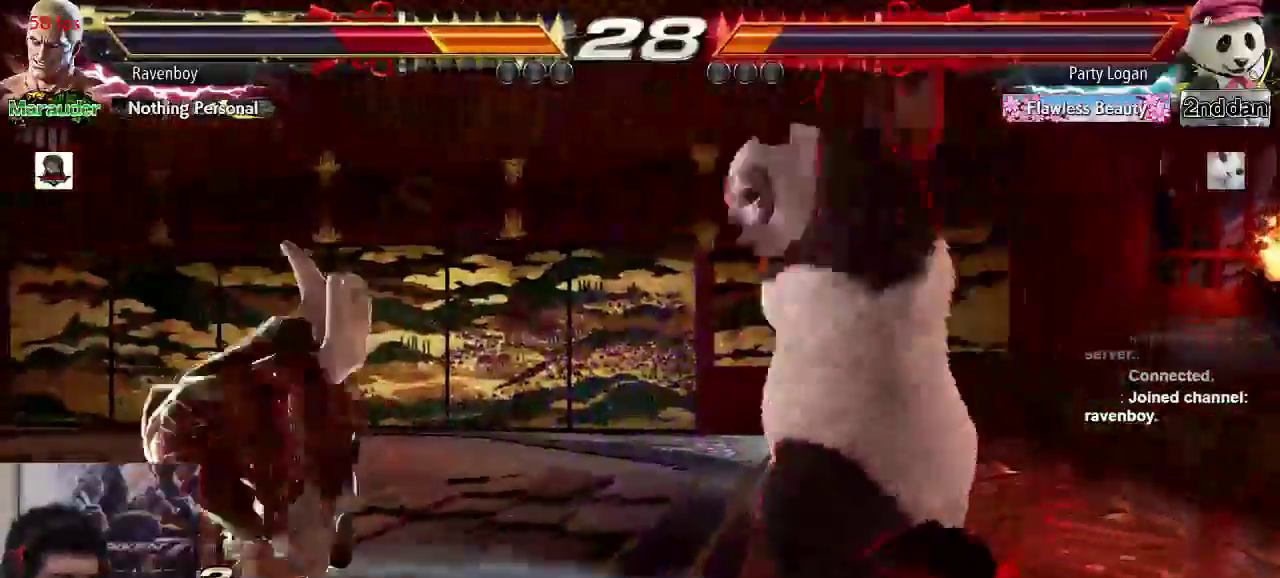
{"buttons": [], "left_stick": "left", "events": [[67, "CIRCLE", "up"], [67, "CROSS", "up"], [183, "CIRCLE", "down"], [183, "CROSS", "down"], [250, "CIRCLE", "up"], [250, "CROSS", "up"], [350, "CIRCLE", "down"], [350, "CROSS", "down"], [483, "CIRCLE", "up"], [483, "CROSS", "up"]]}
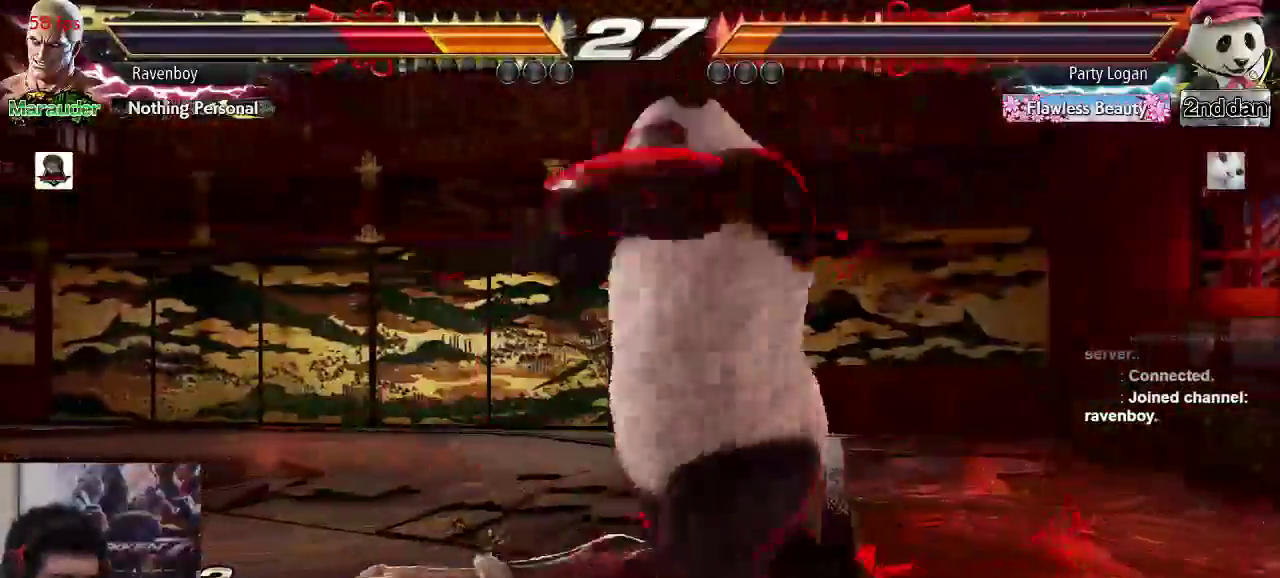
{"buttons": ["CIRCLE", "TRIANGLE"], "left_stick": "center", "events": [[150, "left_stick", "center"], [417, "CIRCLE", "down"], [417, "TRIANGLE", "down"]]}
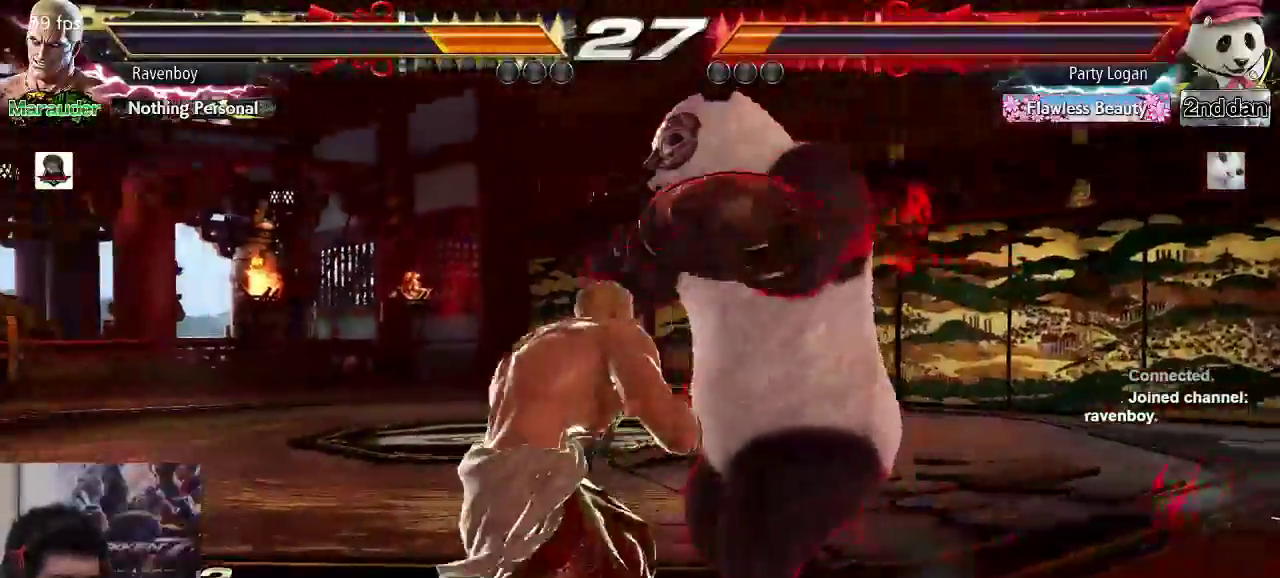
{"buttons": [], "left_stick": "center", "events": [[17, "TRIANGLE", "up"], [50, "CIRCLE", "up"]]}
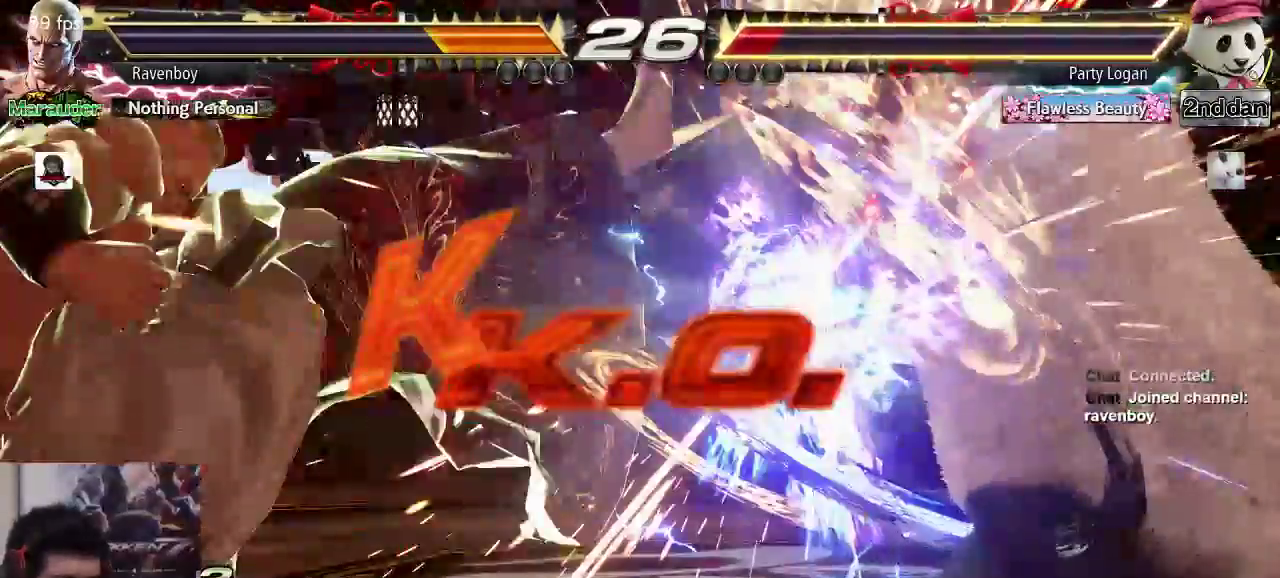
{"buttons": [], "left_stick": "center", "events": []}
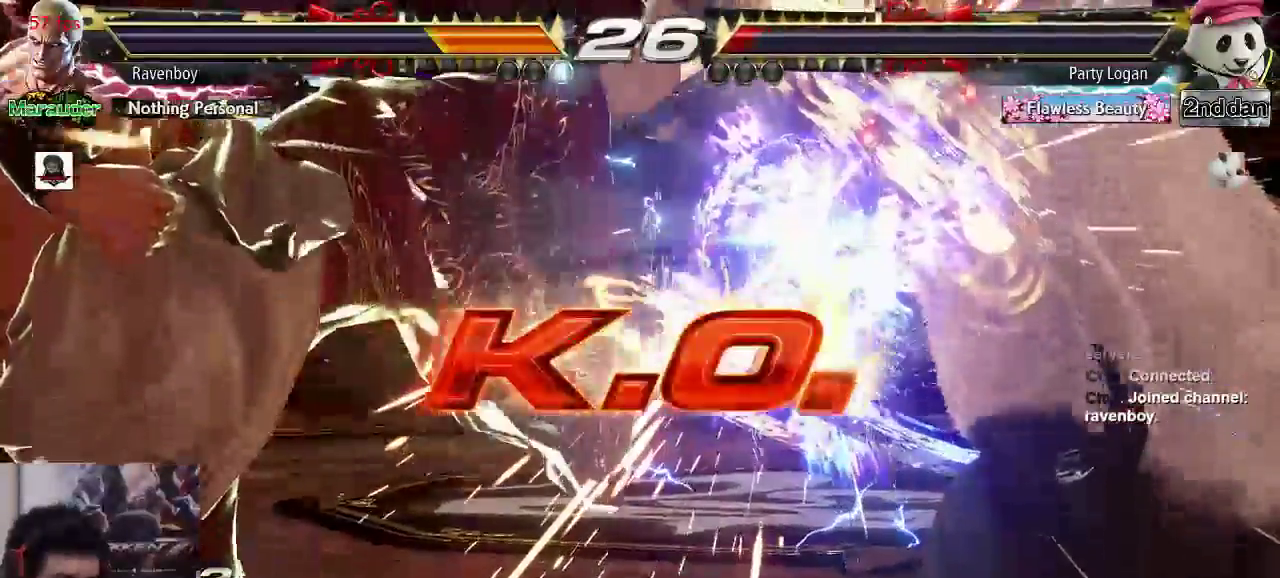
{"buttons": [], "left_stick": "center", "events": []}
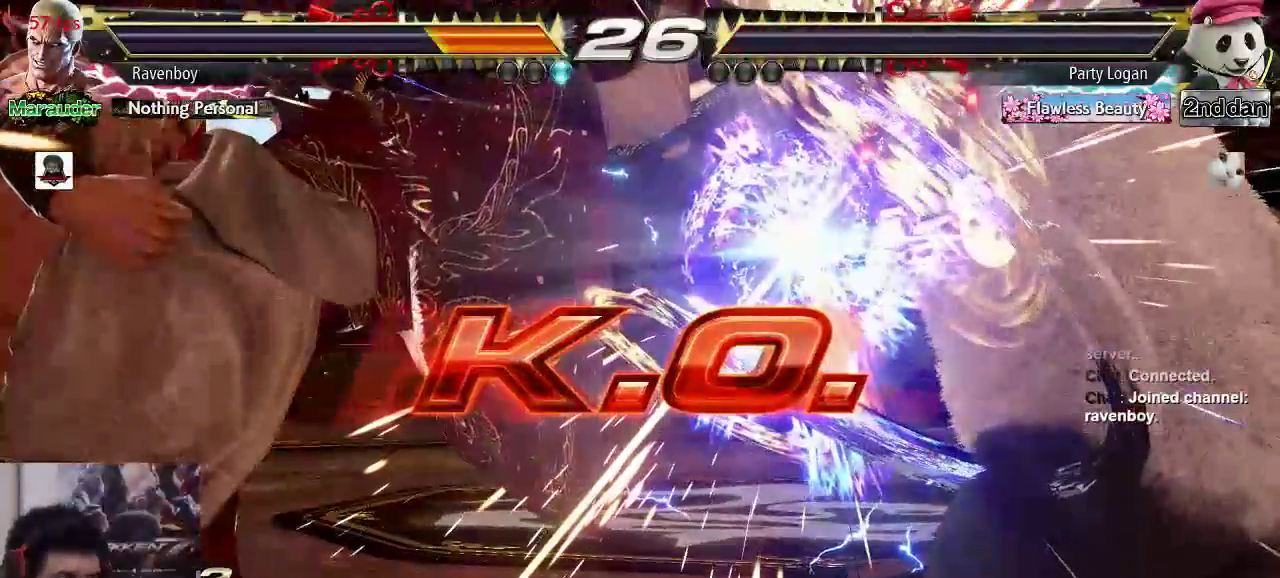
{"buttons": [], "left_stick": "left", "events": [[433, "left_stick", "left"]]}
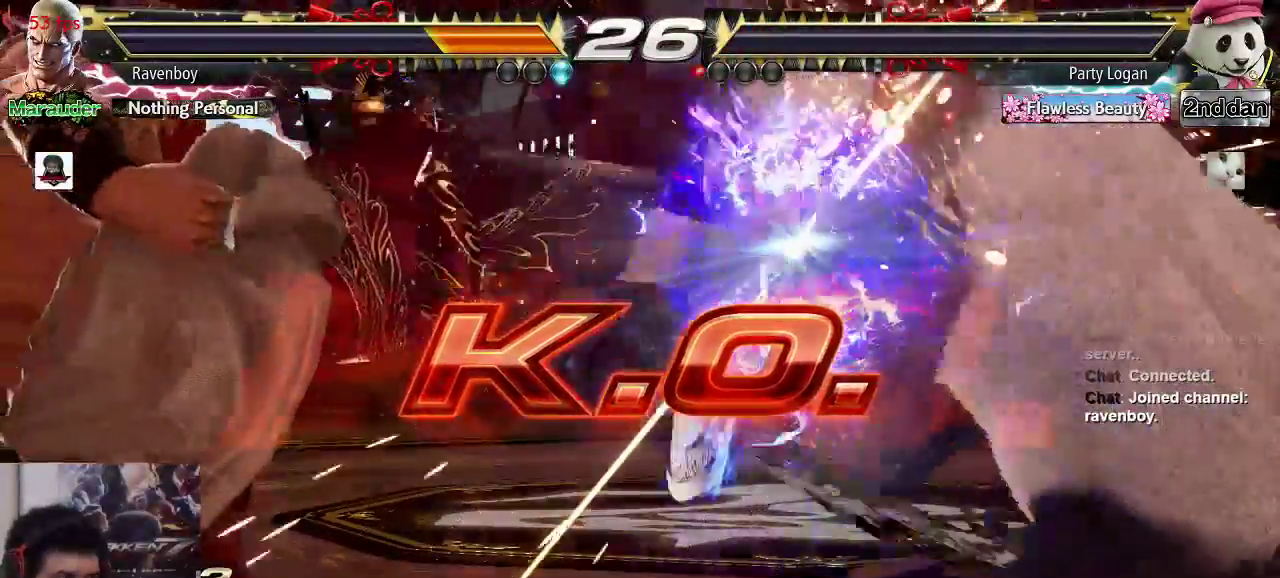
{"buttons": [], "left_stick": "center", "events": [[167, "left_stick", "down"], [267, "left_stick", "right"], [333, "SQUARE", "down"], [333, "TRIANGLE", "down"], [400, "left_stick", "center"], [417, "SQUARE", "up"], [417, "TRIANGLE", "up"]]}